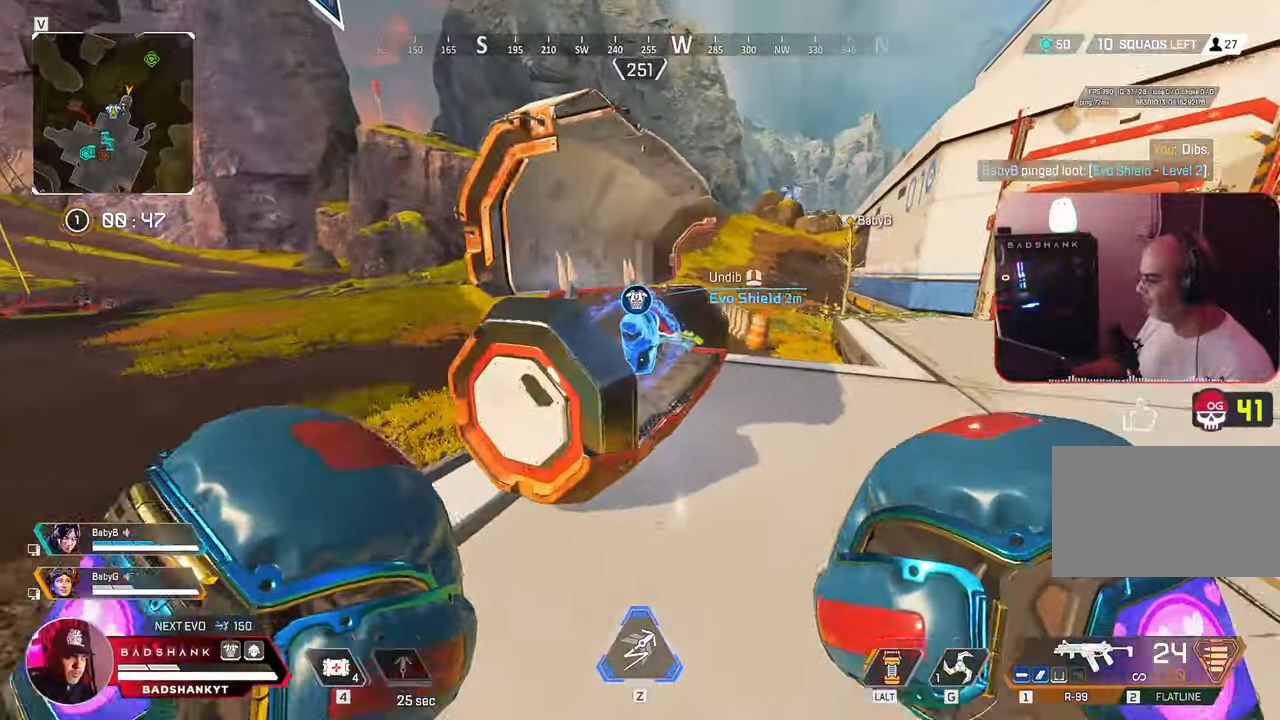
Gameplay with keyboard and mouse; each line is a JSON object with the keys and mouse buttons held at the frame after it. "events" lists presses ("down") and releases ("up") of "1", "2", "3", "4", "5", "a", "alt", "b", "c", "ctrl", "d", "e", "f", "g", "q", "r", "s", "shift", "space", "t", "tab", "tilde", "v", "w", "x", "z", "mouse_left", "mouse_wheel", "mouse_right", "mouse_mb4" and "mouse_mb5" between this image and that frame as [ms after this image, input, new state], when the widget could be followed in between. "mouse_left", "mouse_wheel", "mouse_right", "mouse_mb4", "mouse_mb5" = the "left", "wheel", "right", "mb4", "mb5" buttons of the "mouse" list. No other keys are recorded. "wheel" means that the mouse wheel is clicked or scrolled. Mouse movement is not recorded.
{"keys": ["a", "w"], "mouse": []}
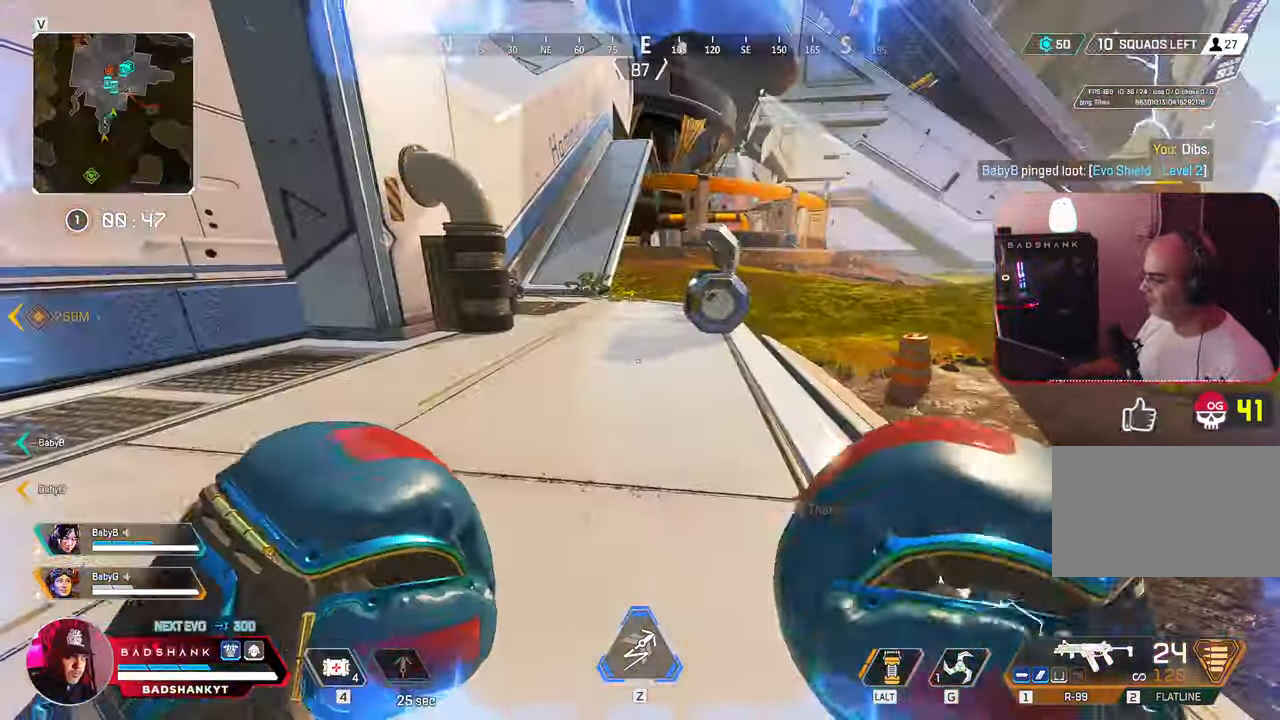
{"keys": ["a", "ctrl", "w"], "mouse": [], "events": [[483, "ctrl", "down"]]}
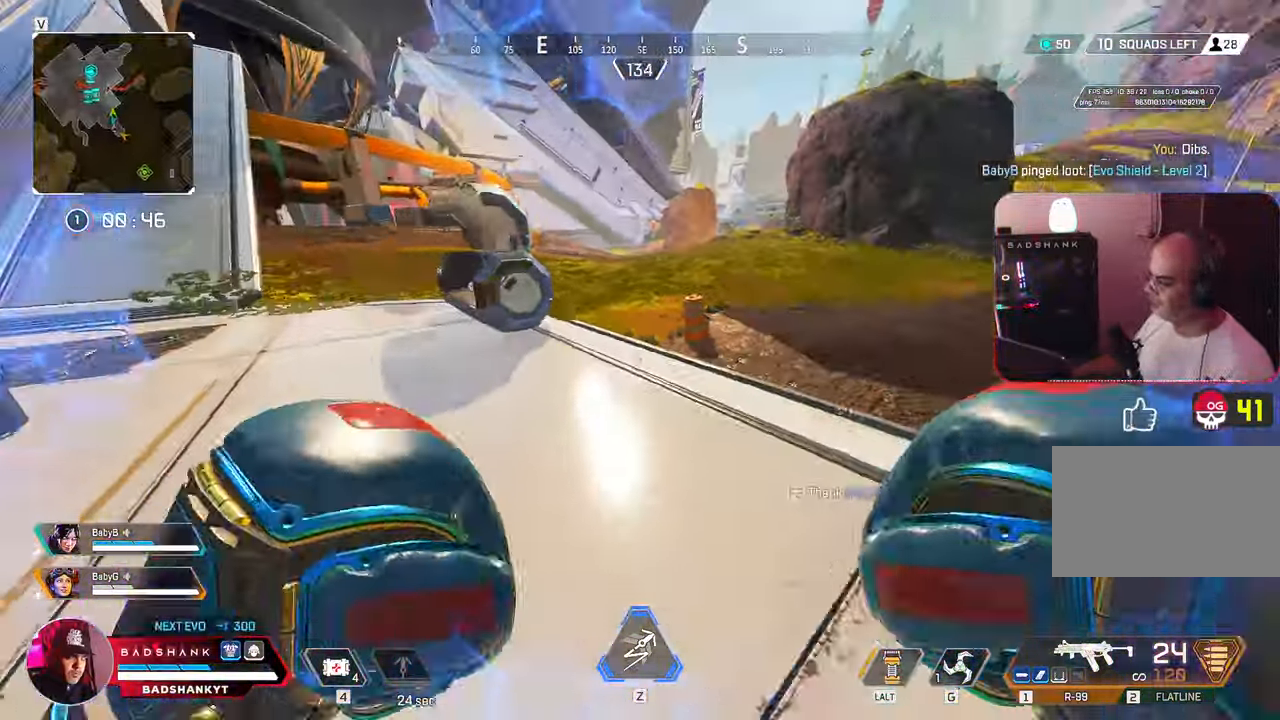
{"keys": ["a", "shift", "w"], "mouse": [], "events": [[217, "space", "down"], [367, "space", "up"], [450, "shift", "down"], [500, "ctrl", "up"]]}
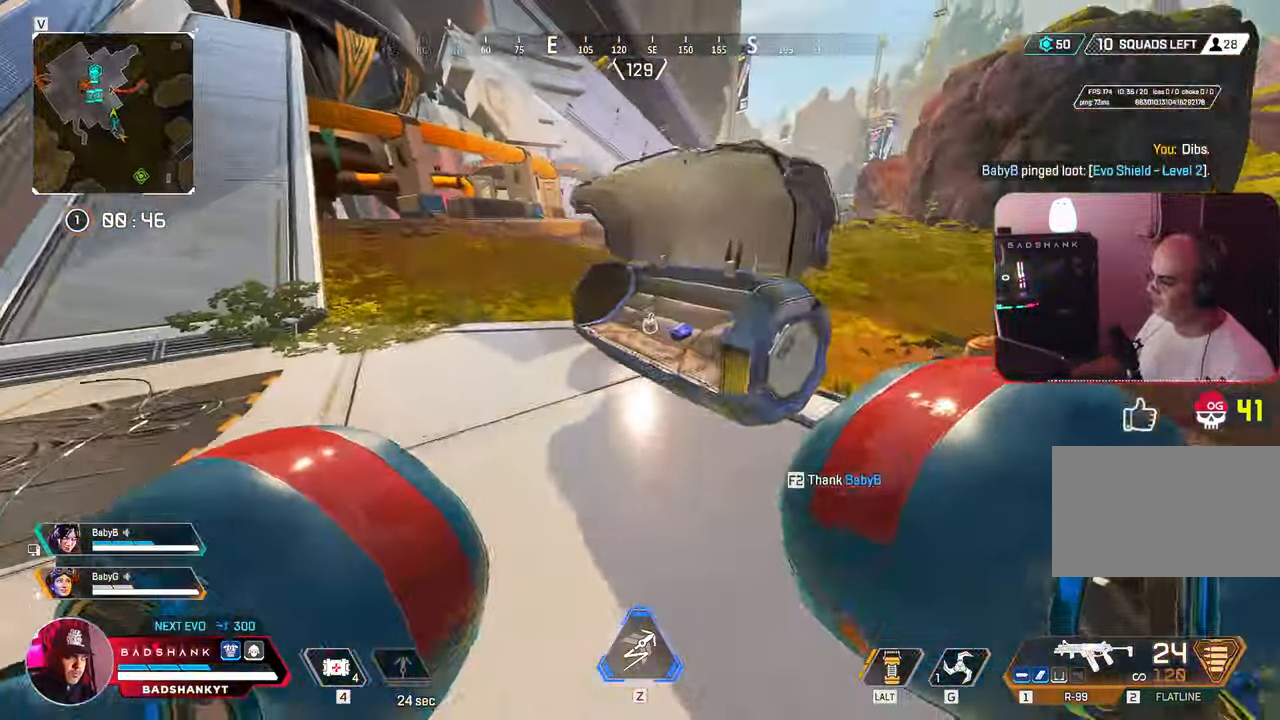
{"keys": ["w"], "mouse": [], "events": [[17, "shift", "up"], [50, "a", "up"], [200, "a", "down"], [250, "mouse_right", "down"], [300, "1", "down"], [333, "mouse_right", "up"], [367, "1", "up"], [383, "a", "up"], [400, "a", "down"], [417, "a", "up"]]}
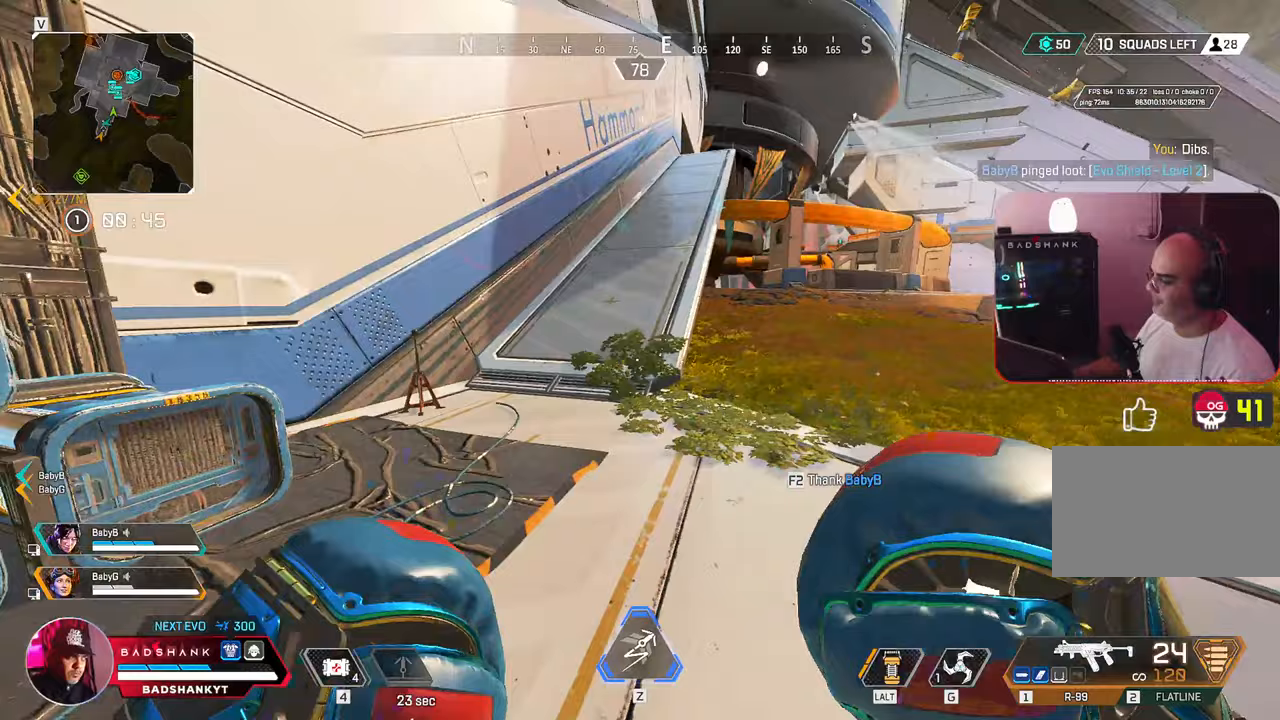
{"keys": ["w"], "mouse": [], "events": [[67, "tab", "down"], [167, "tab", "up"]]}
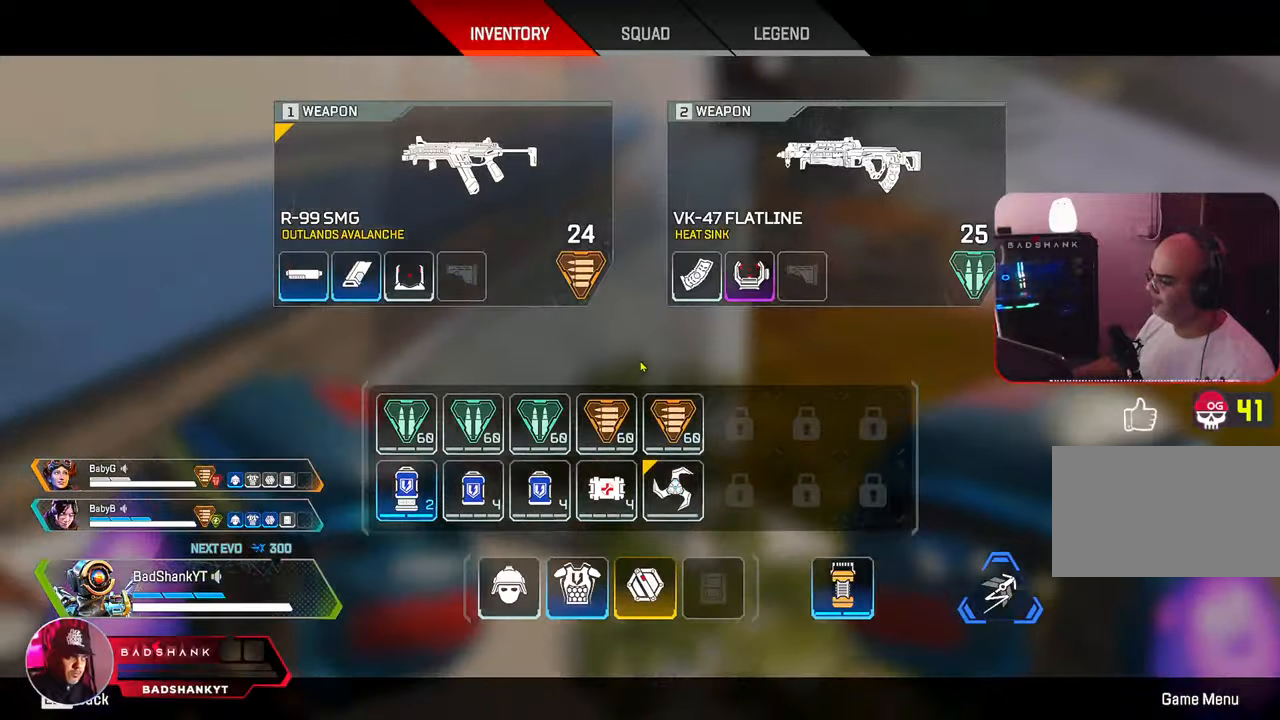
{"keys": ["w"], "mouse": [], "events": [[33, "tab", "down"], [133, "tab", "up"]]}
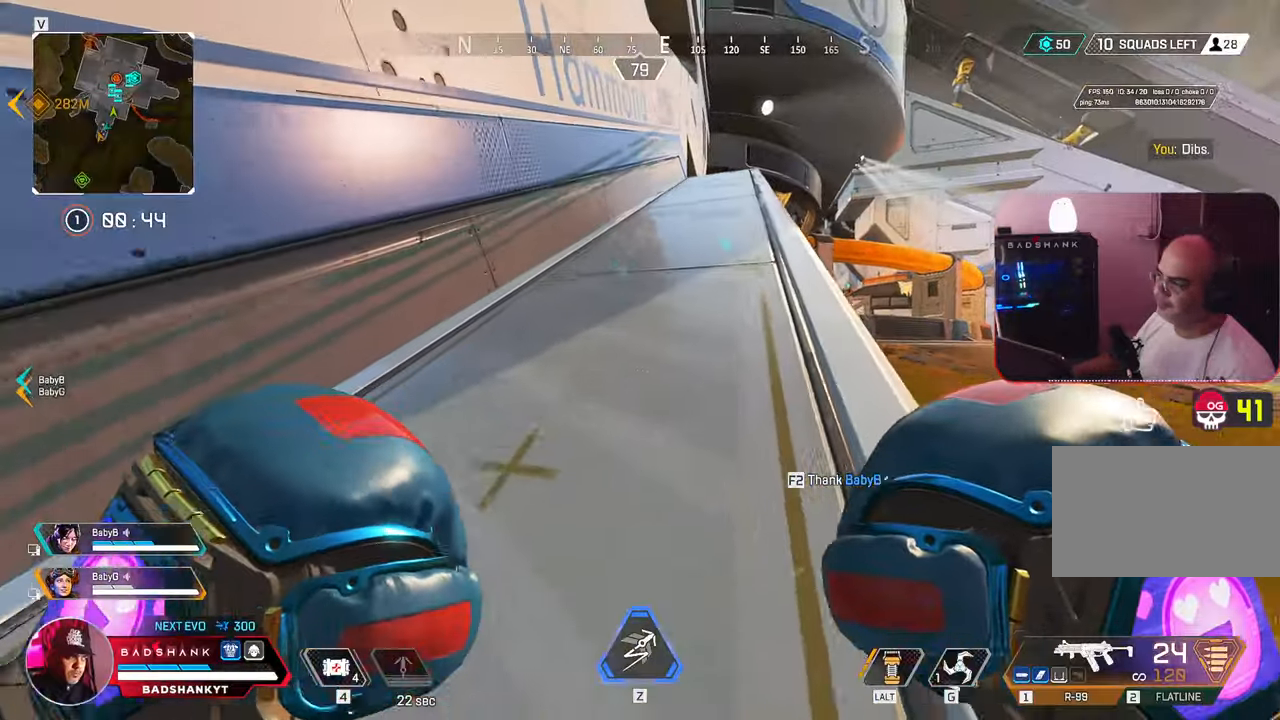
{"keys": ["w"], "mouse": [], "events": []}
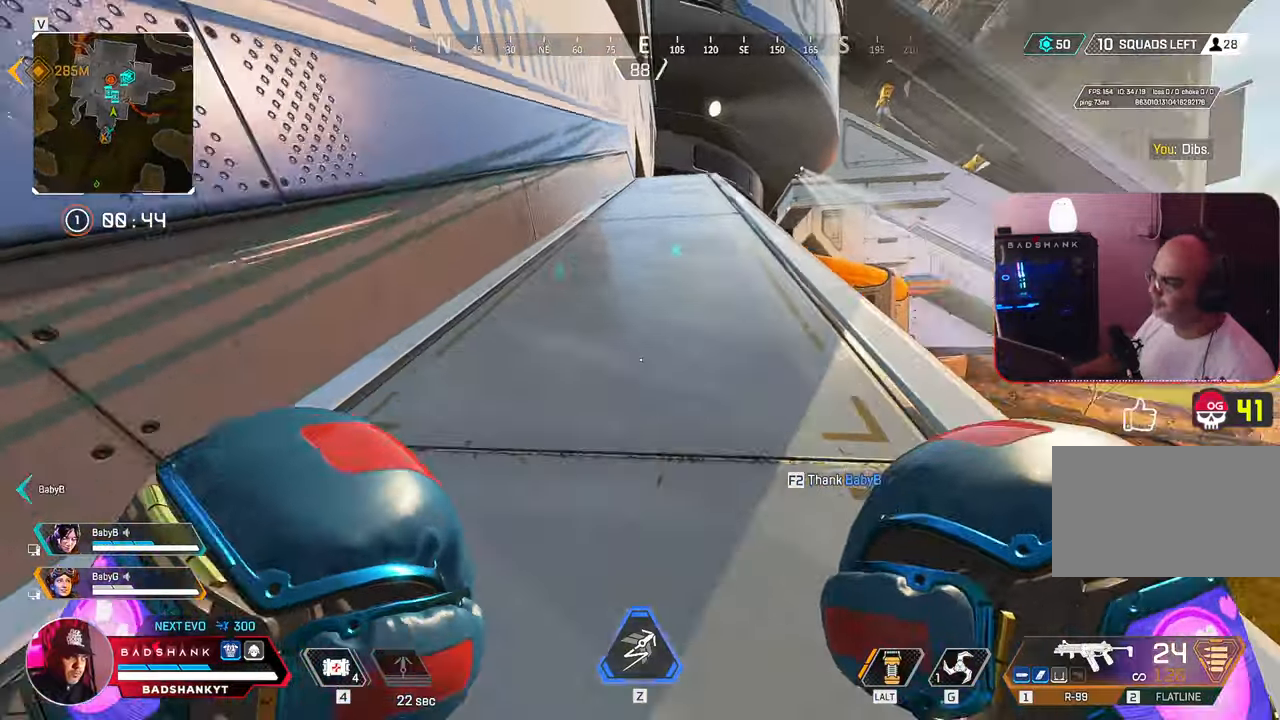
{"keys": ["w"], "mouse": [], "events": []}
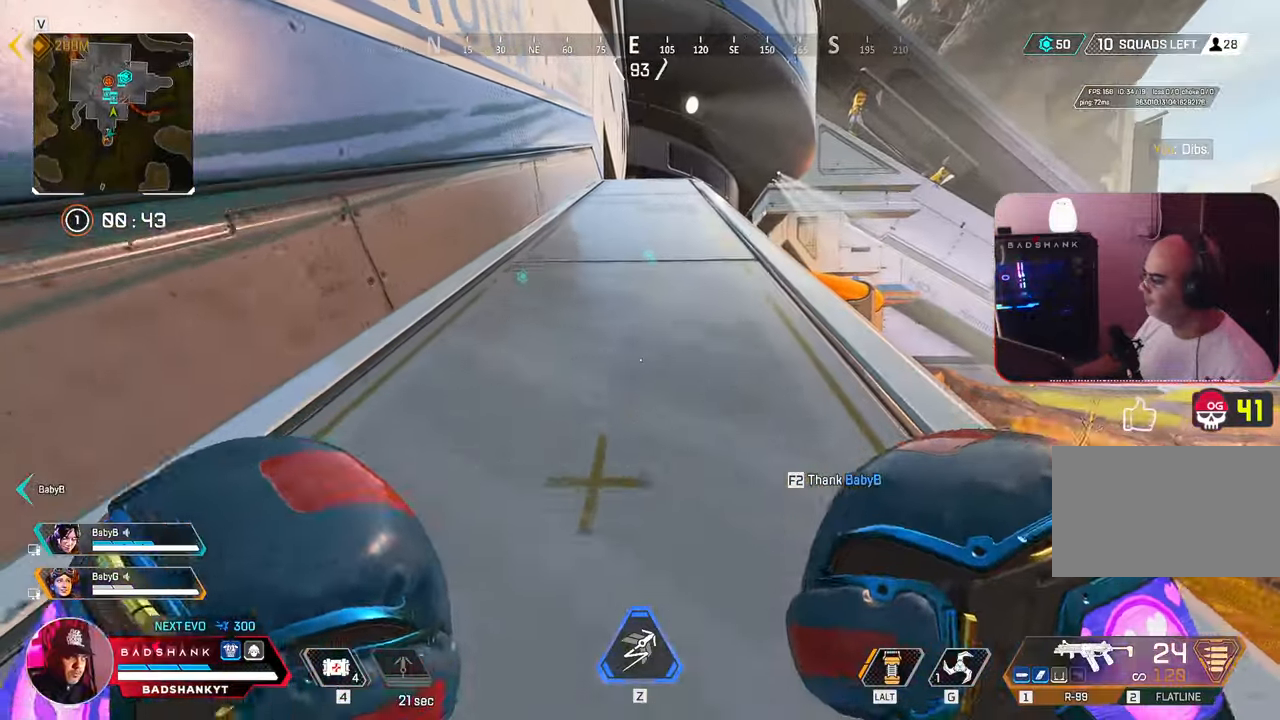
{"keys": ["w"], "mouse": [], "events": []}
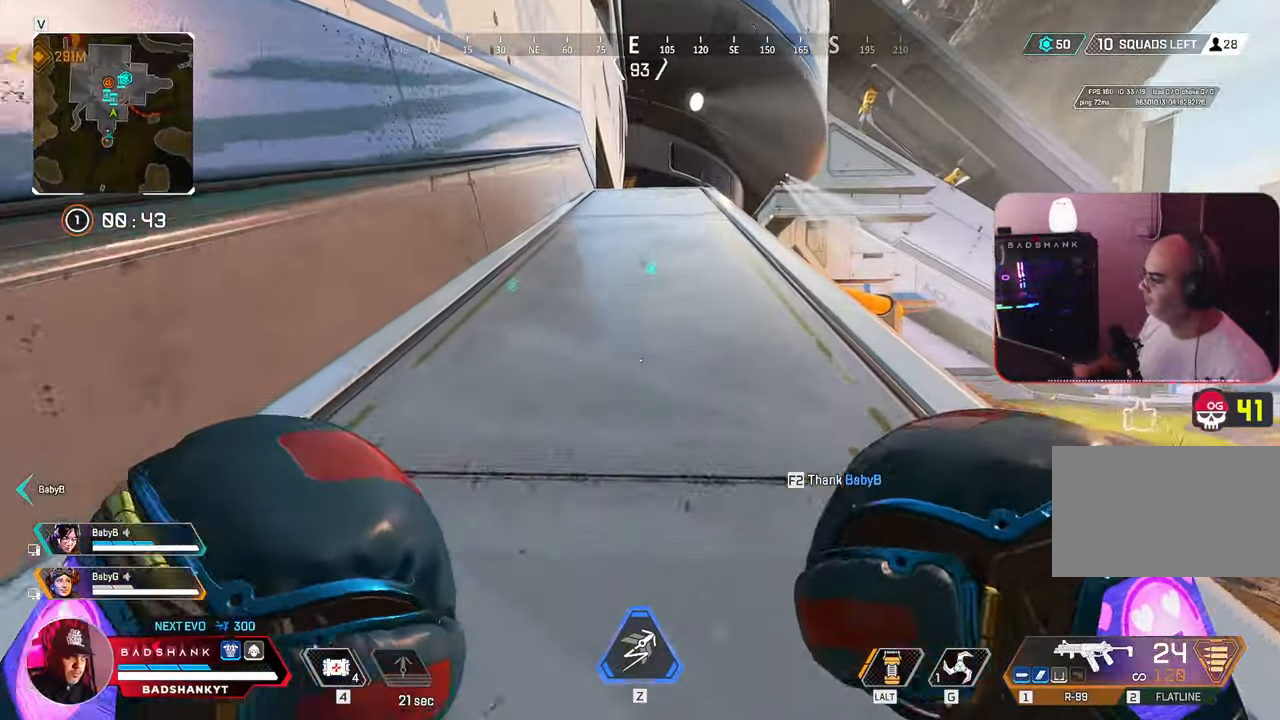
{"keys": ["w"], "mouse": [], "events": []}
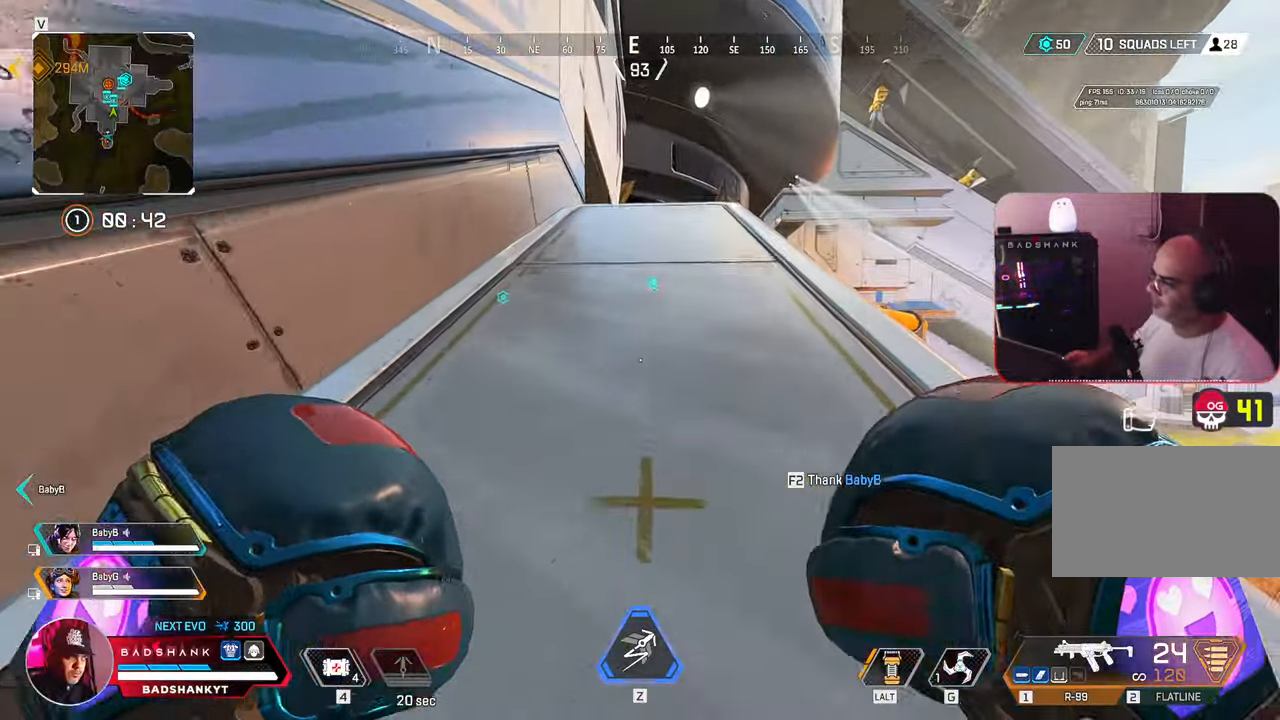
{"keys": ["w"], "mouse": [], "events": []}
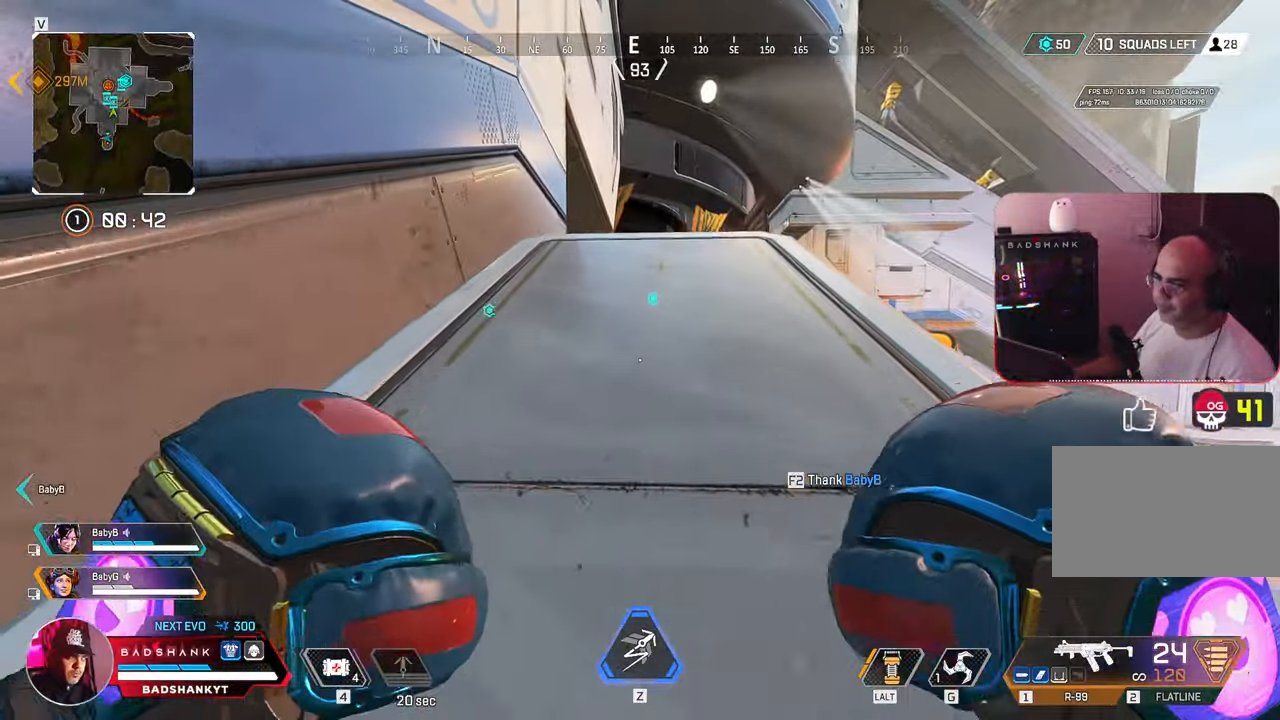
{"keys": ["w"], "mouse": [], "events": []}
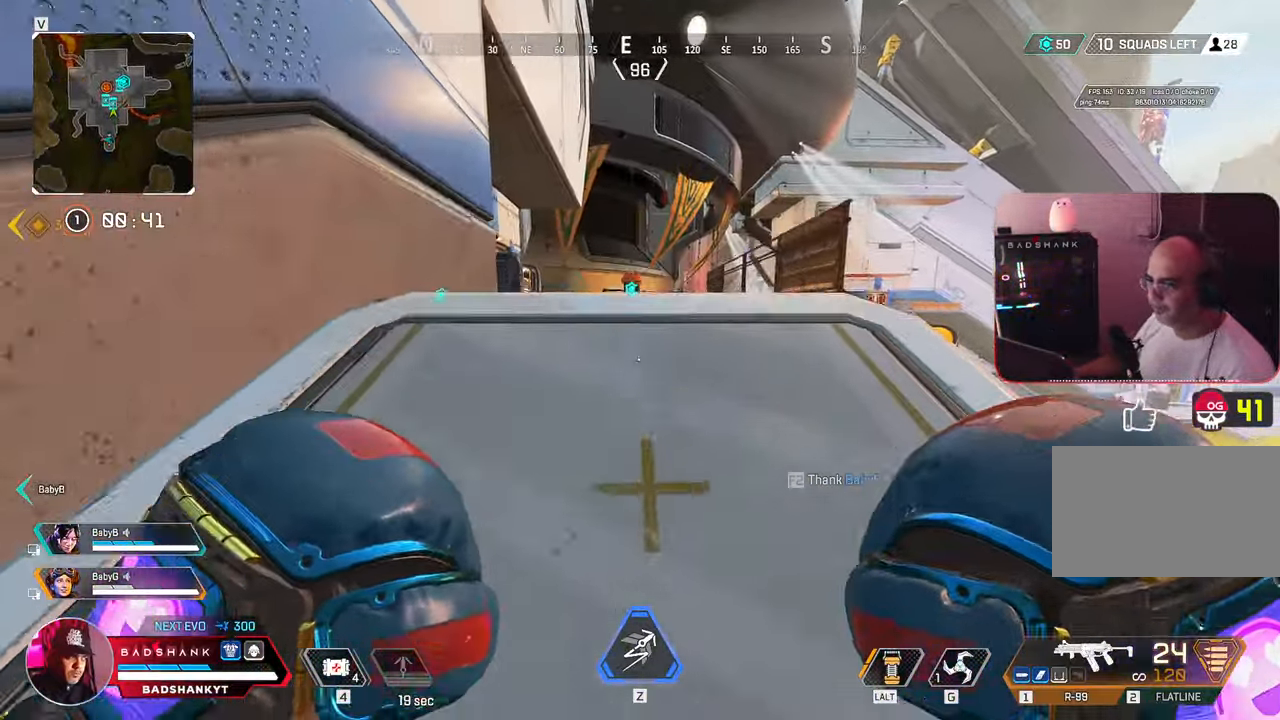
{"keys": ["w"], "mouse": [], "events": []}
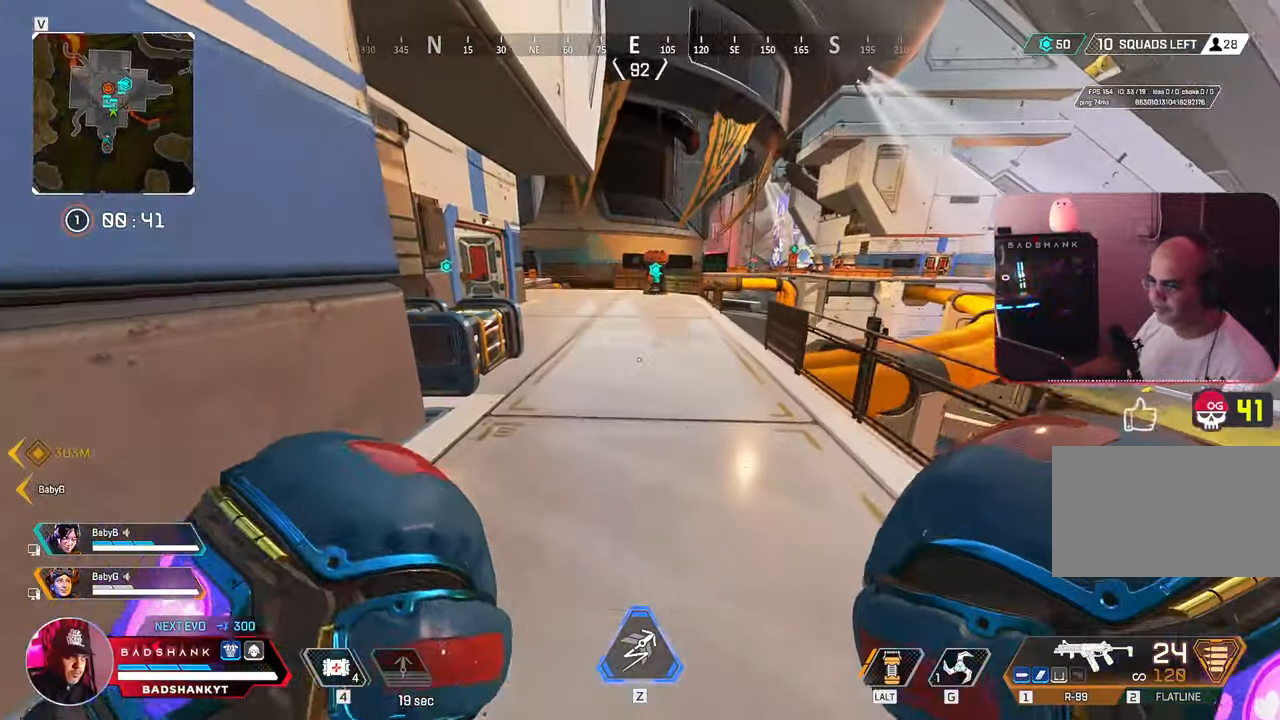
{"keys": ["w"], "mouse": [], "events": []}